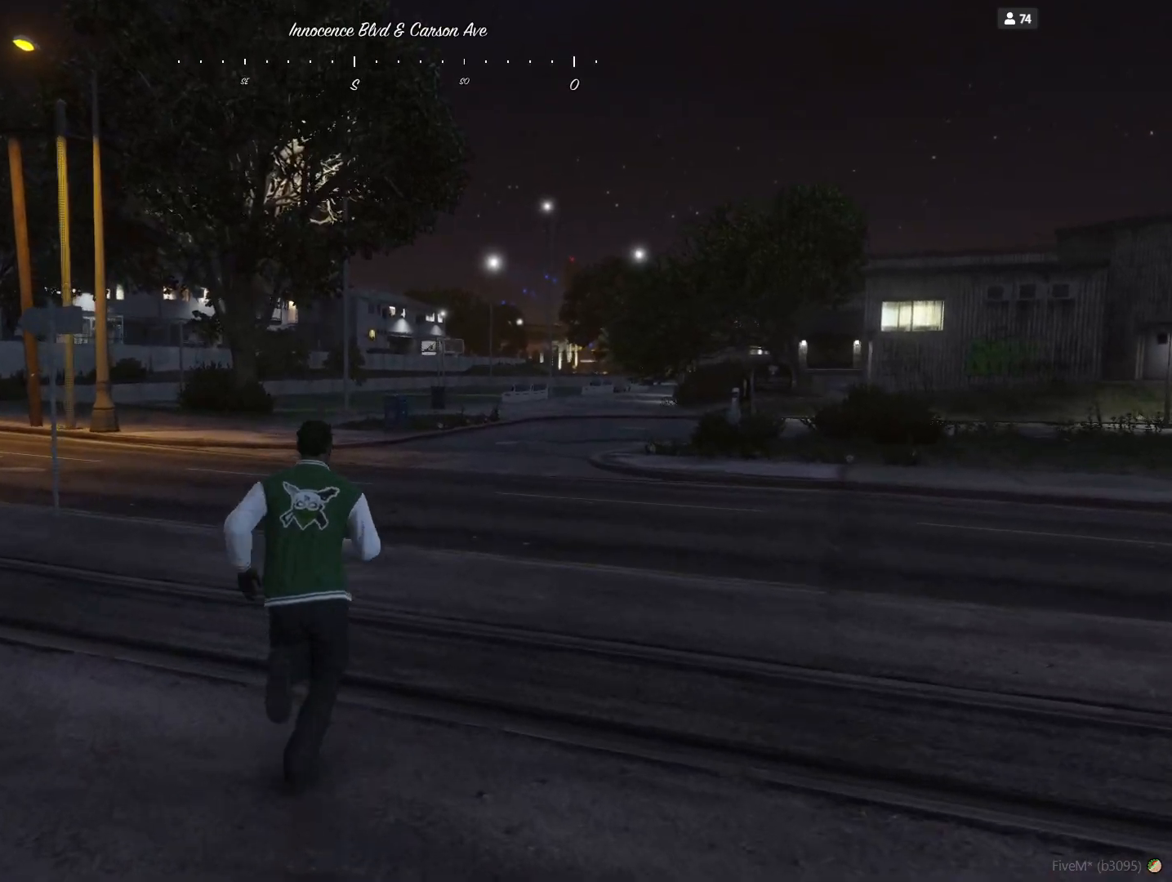
Gameplay with keyboard and mouse; each line is a JSON object with the keys held at the frame after it. "events" lists presses ("down") and releases ("up") of "a", "d", "e", "q", "r", "s", "space" and "w" between this image and that frame as [ms after this image, input, new state], when the widget could be followed in between. No other keys are recorded. Mouse buttons are not recorded. Not read: mouse_move.
{"keys": ["q"], "events": [[133, "q", "down"]]}
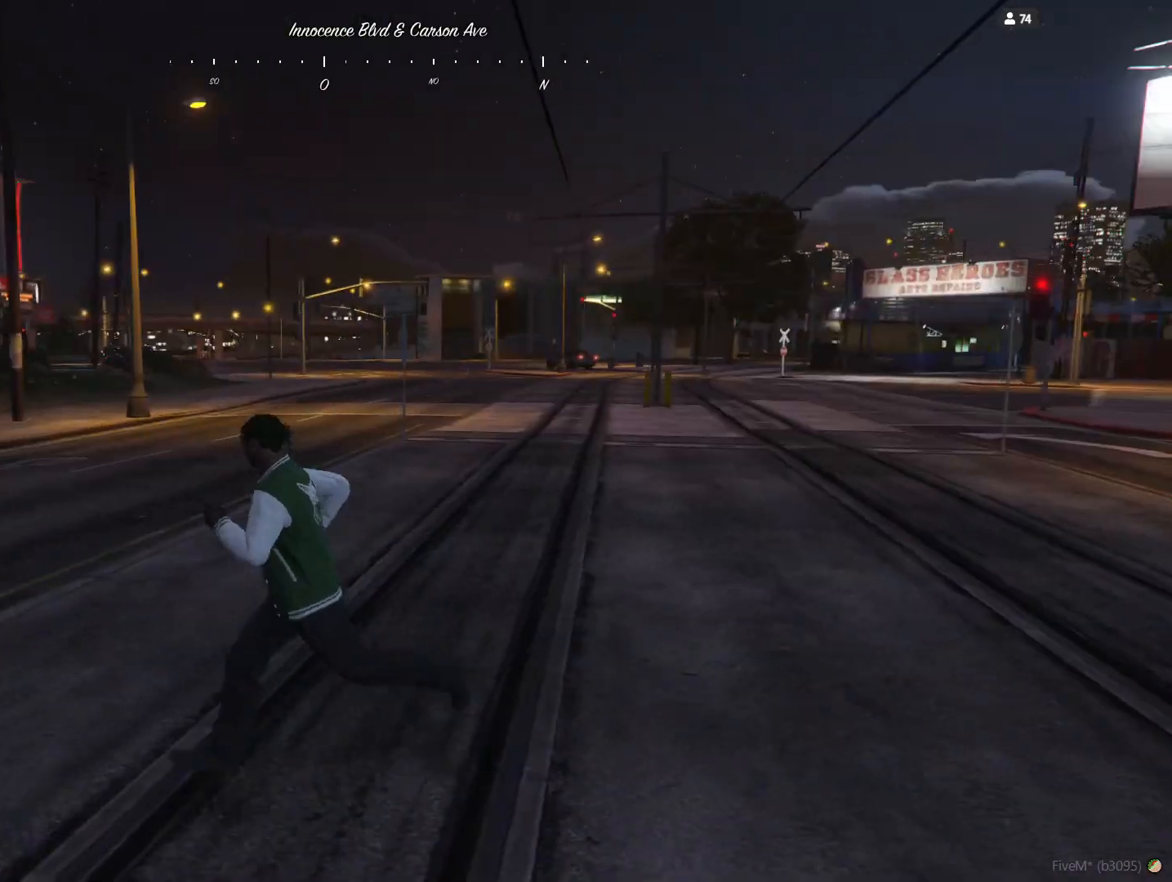
{"keys": ["q"], "events": []}
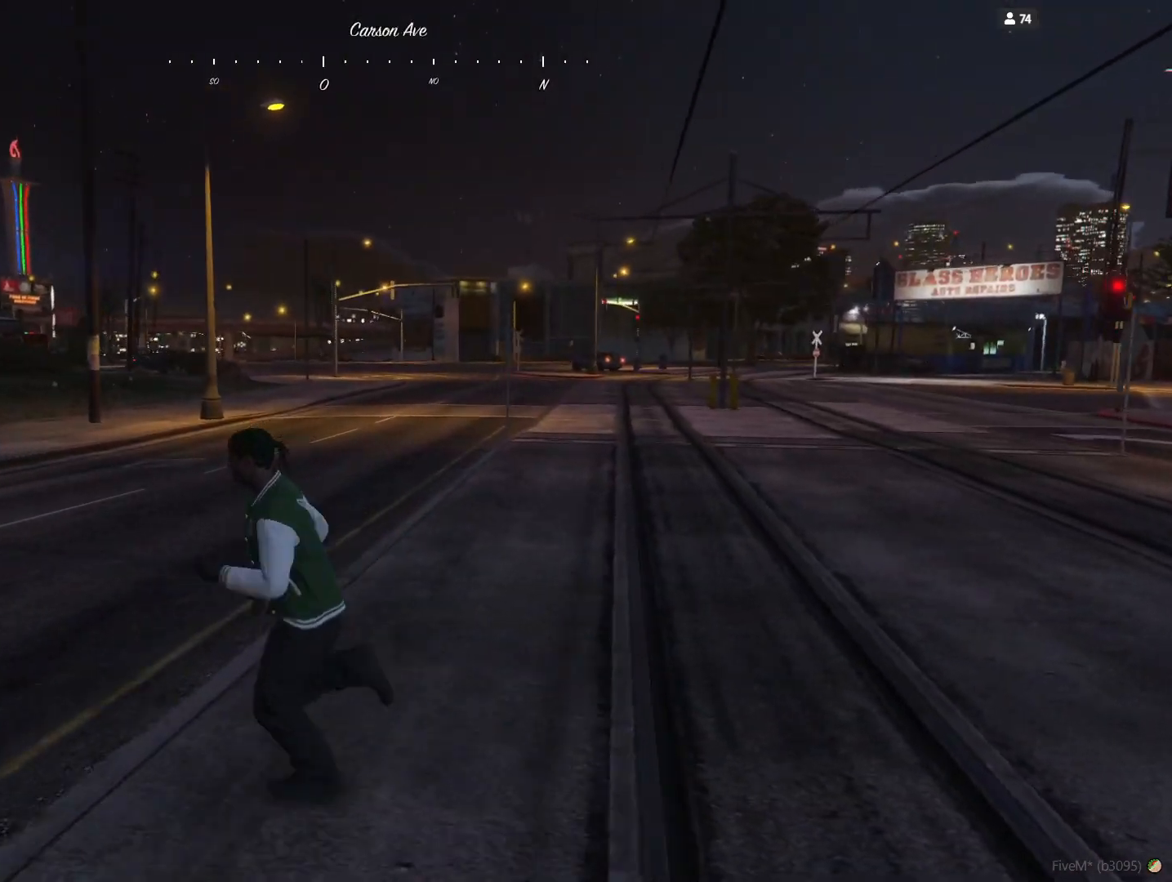
{"keys": [], "events": [[367, "q", "up"]]}
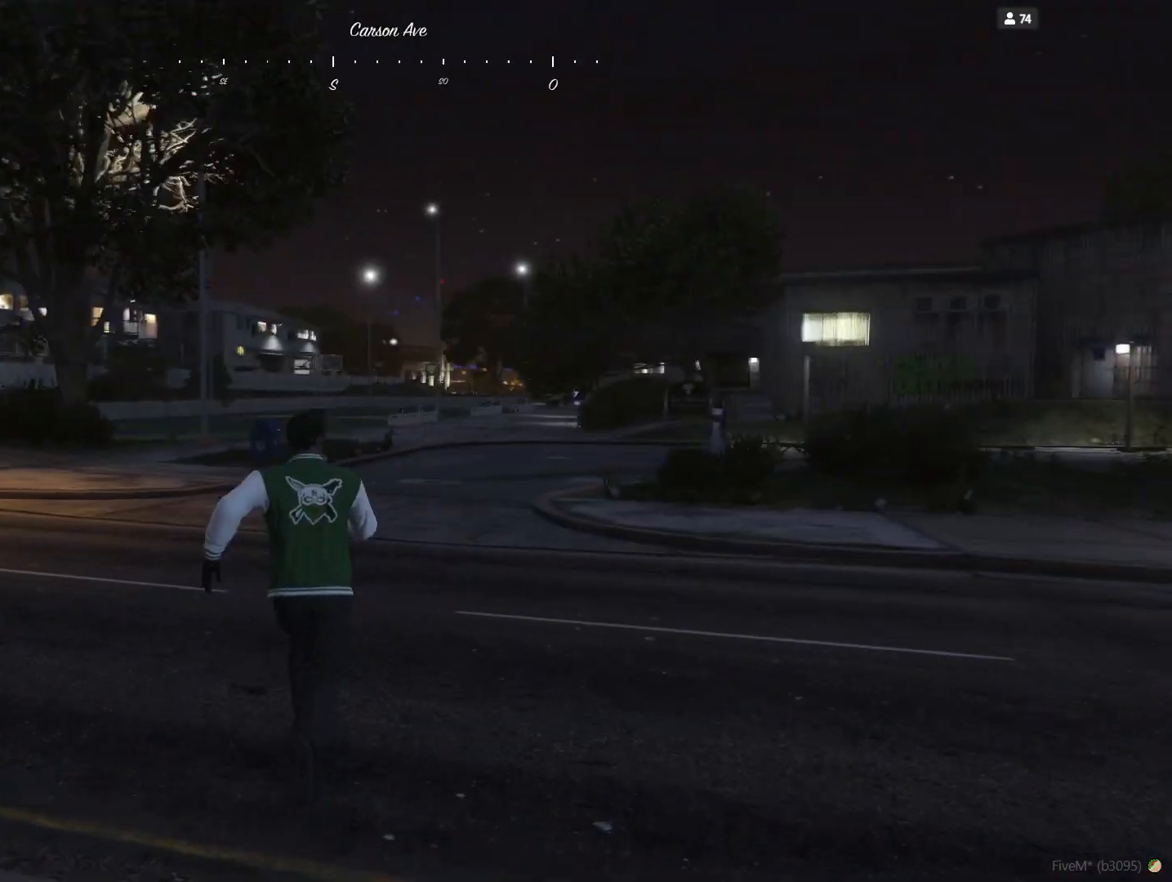
{"keys": [], "events": []}
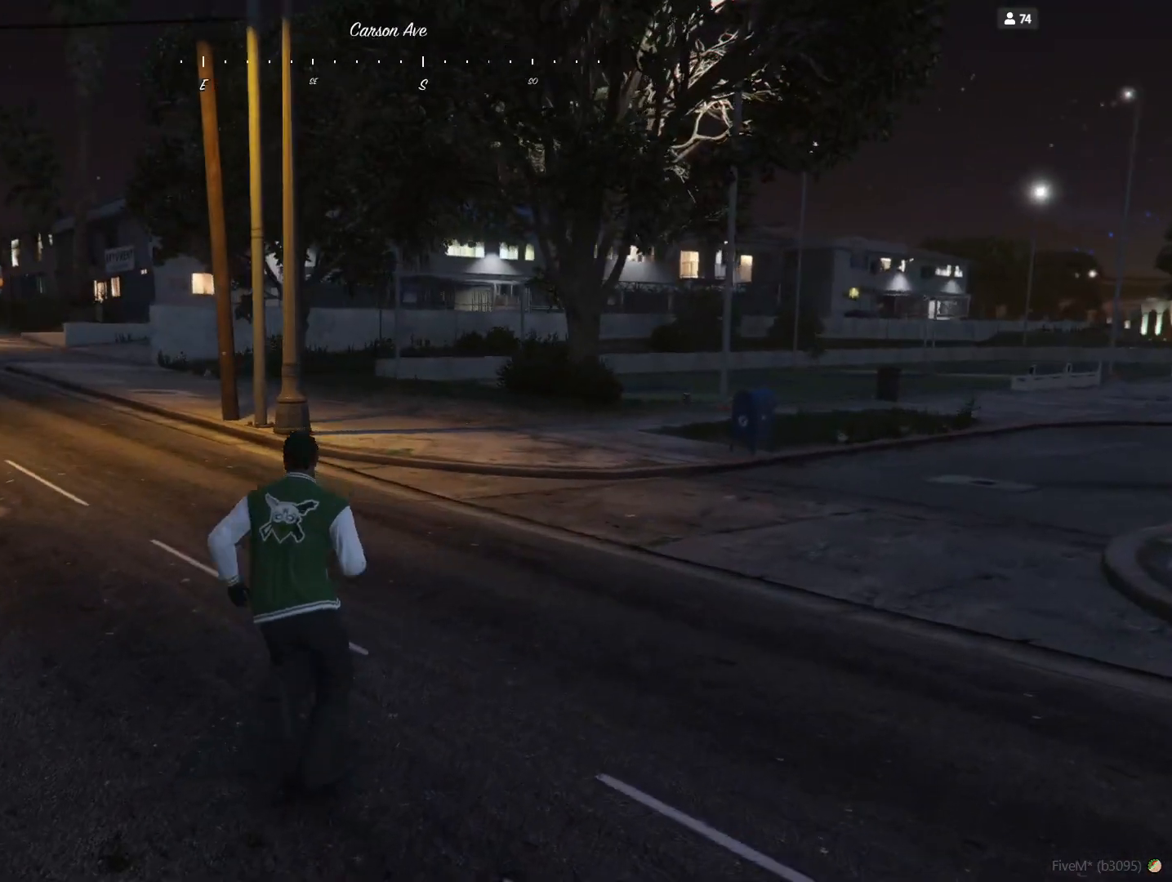
{"keys": [], "events": [[300, "d", "down"], [467, "d", "up"]]}
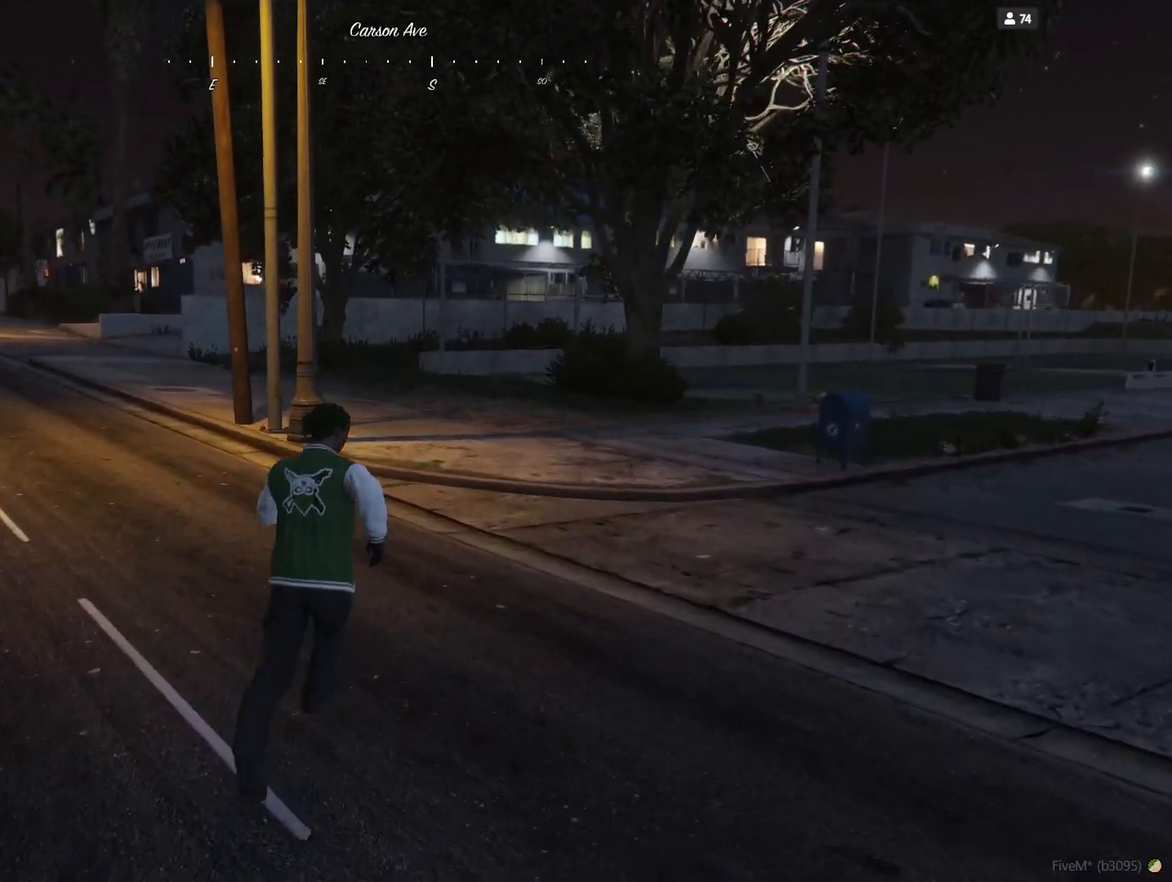
{"keys": ["d"], "events": [[233, "d", "down"]]}
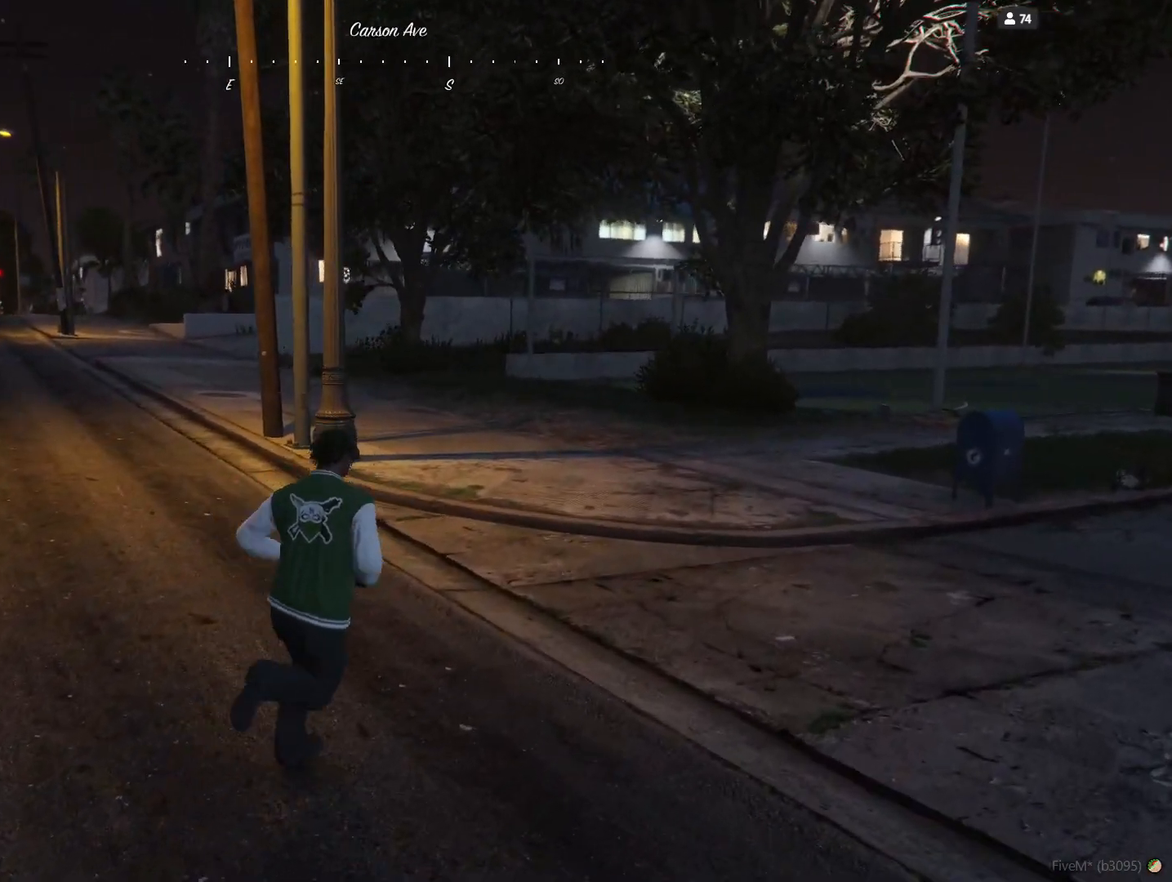
{"keys": ["d"], "events": []}
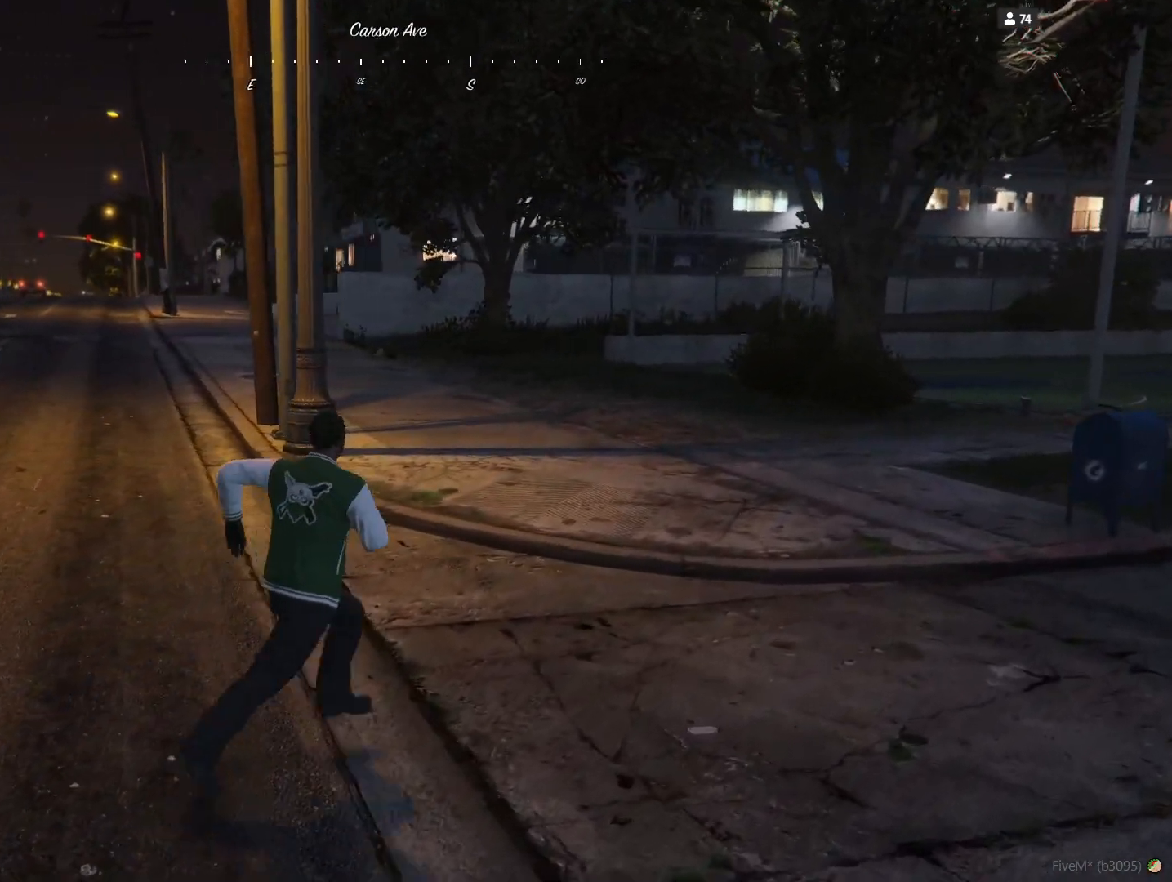
{"keys": ["d"], "events": [[200, "d", "up"], [467, "d", "down"]]}
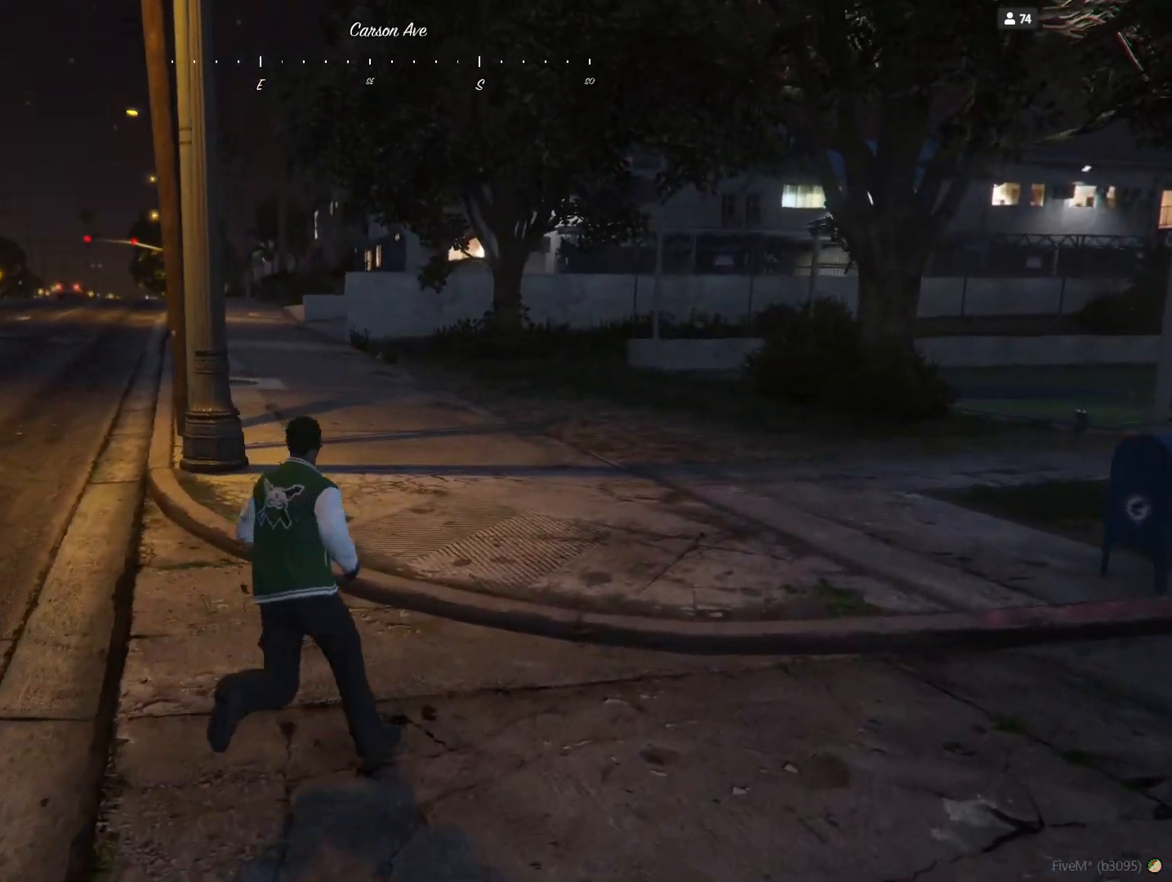
{"keys": [], "events": [[167, "d", "up"]]}